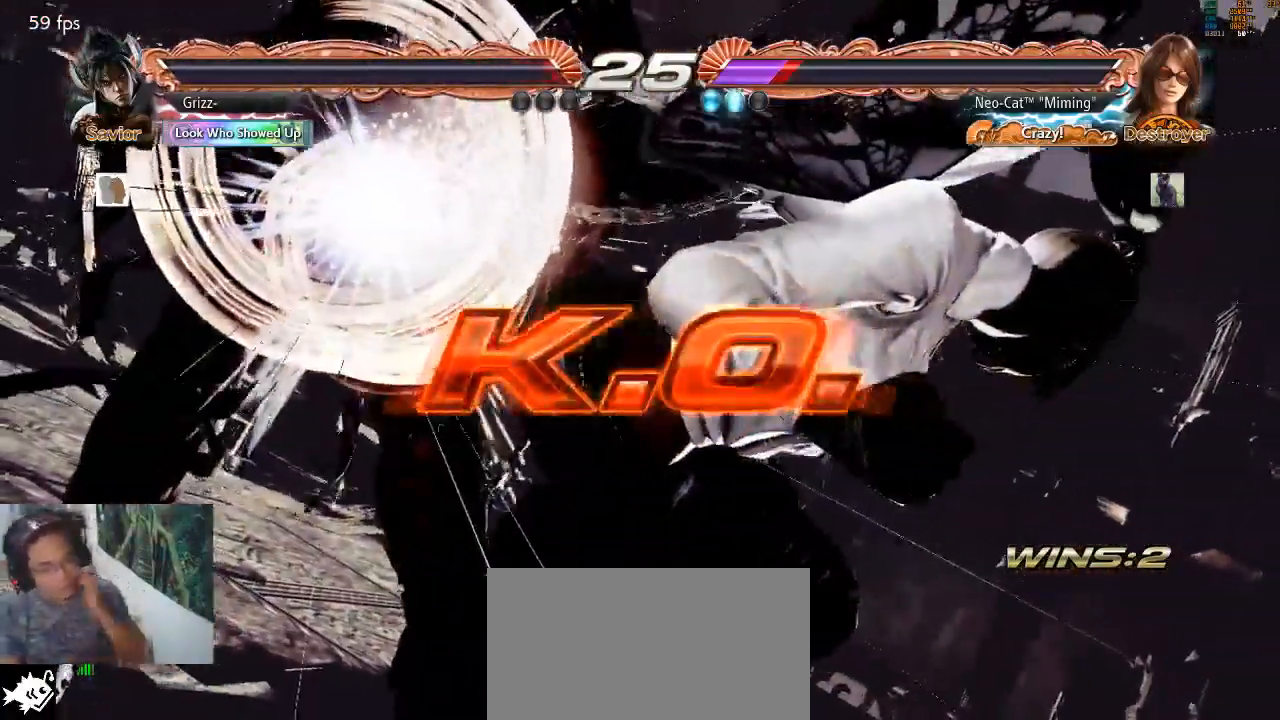
Gameplay with a controller (arcade stick); each line is a JSON object with the inputs held at the frame after it. "events" lists button and stick changes between this image and that frame as [ms after this image, input, new state], when the widget could be followed in between. Not read: L3 R3.
{"buttons": [], "left_stick": "center", "events": [[300, "CROSS", "down"], [333, "CROSS", "up"]]}
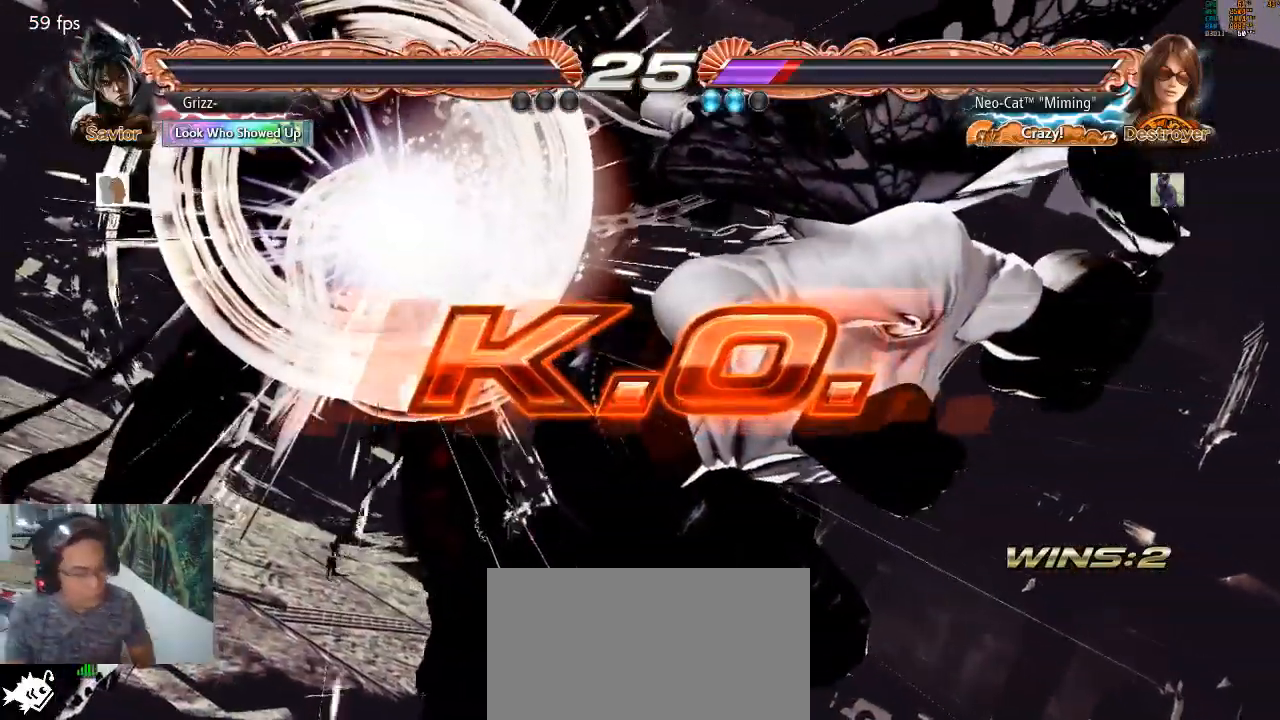
{"buttons": [], "left_stick": "center", "events": []}
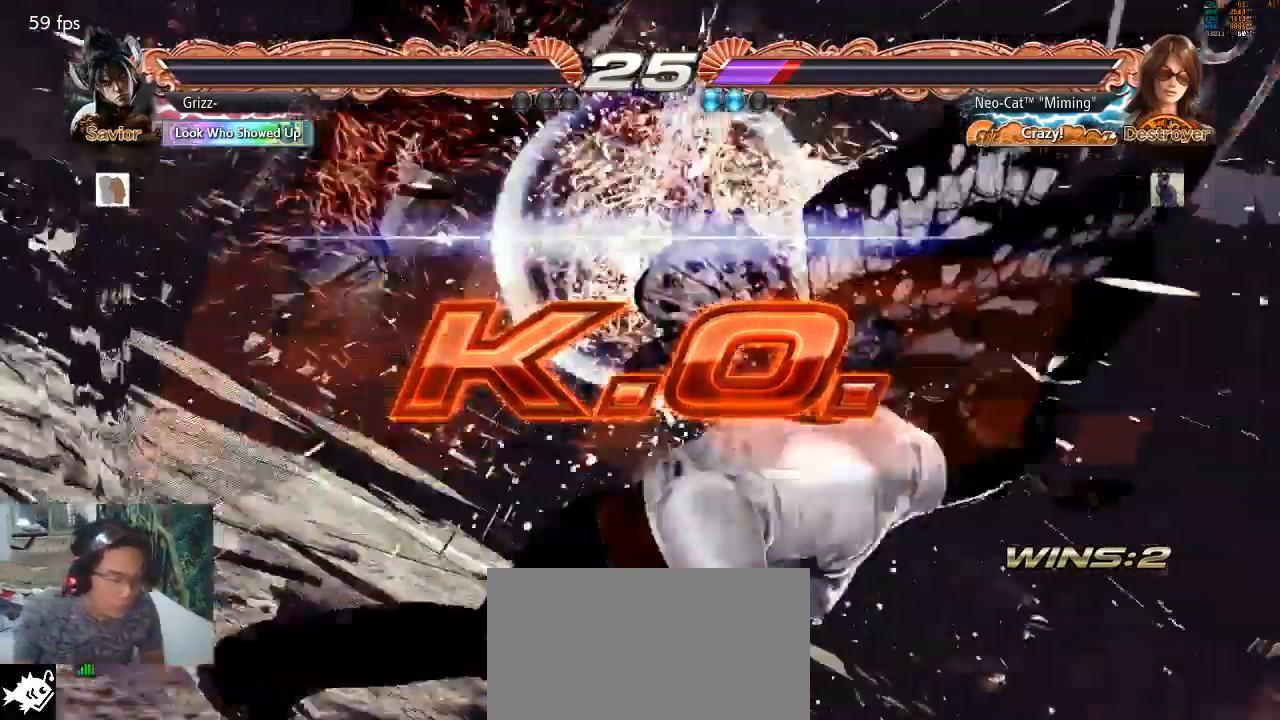
{"buttons": [], "left_stick": "center", "events": []}
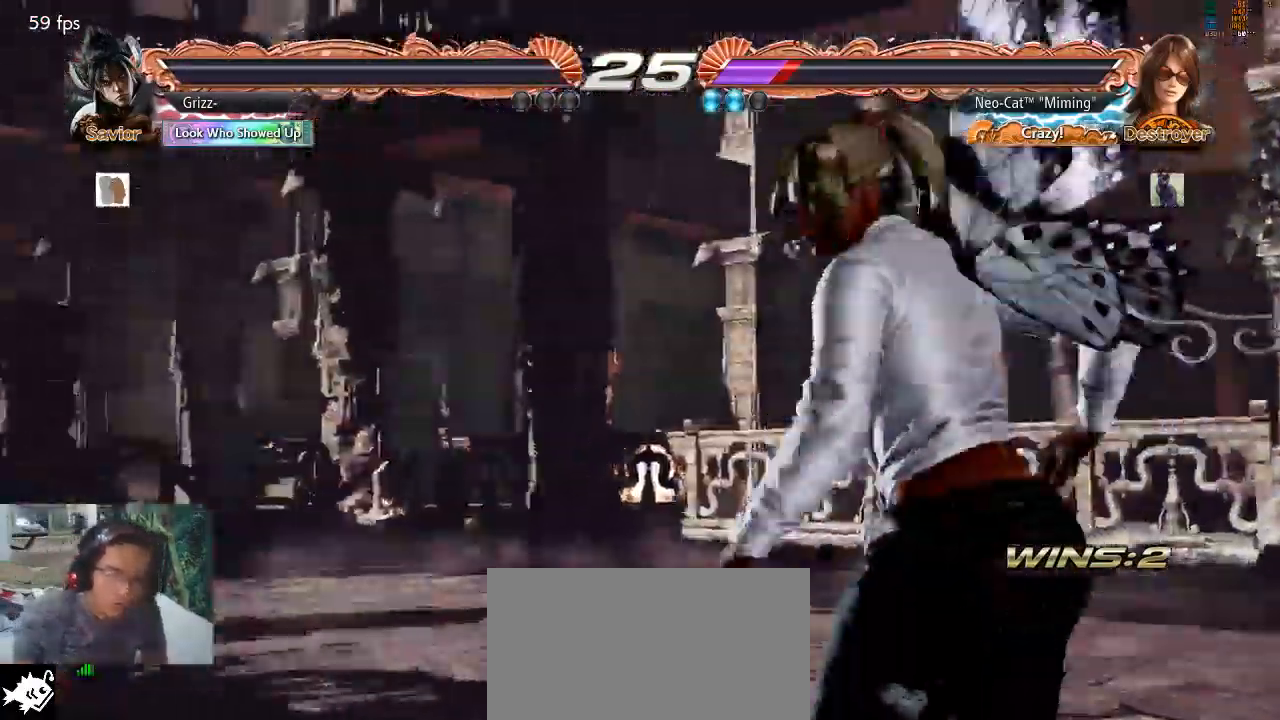
{"buttons": [], "left_stick": "center", "events": []}
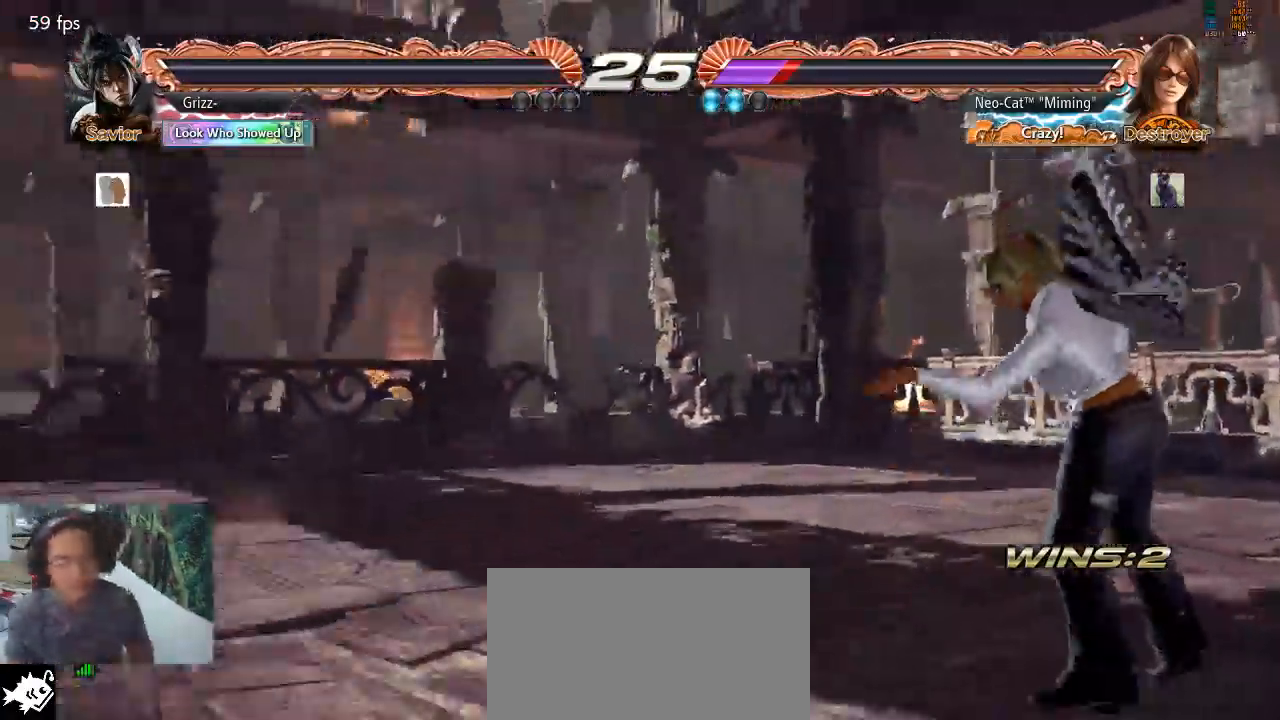
{"buttons": [], "left_stick": "center", "events": [[367, "START", "down"], [467, "START", "up"]]}
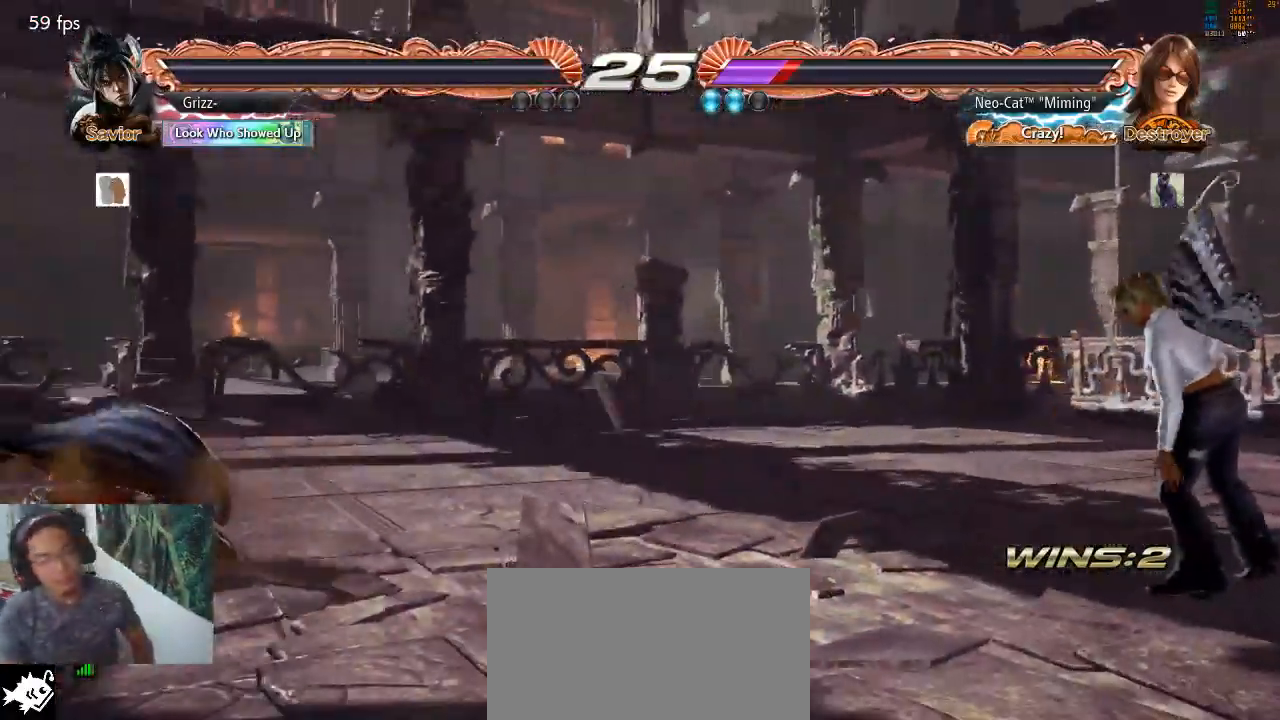
{"buttons": ["CROSS", "START"], "left_stick": "center", "events": [[33, "START", "down"], [133, "START", "up"], [167, "CROSS", "down"], [200, "CROSS", "up"], [200, "START", "down"], [300, "START", "up"], [367, "START", "down"], [400, "CROSS", "down"], [433, "START", "up"], [500, "START", "down"]]}
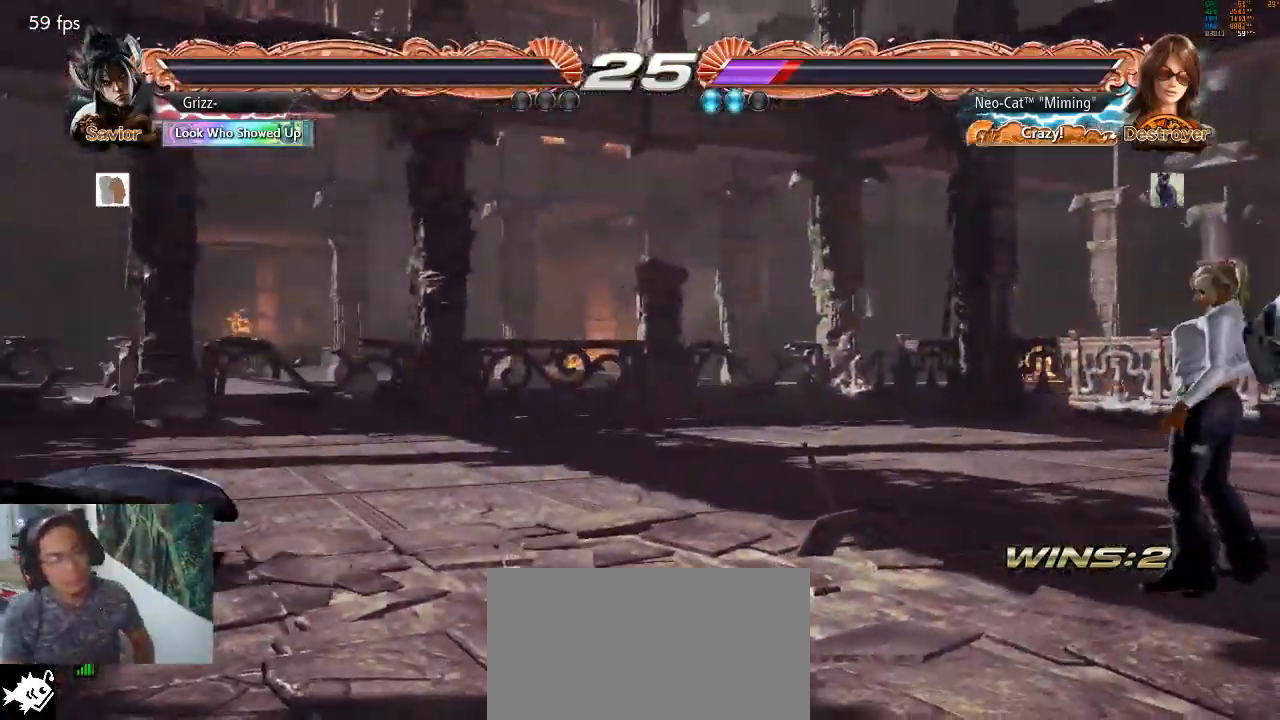
{"buttons": [], "left_stick": "center", "events": [[33, "CROSS", "up"], [33, "START", "up"], [100, "CROSS", "down"], [167, "START", "down"], [200, "CROSS", "up"], [233, "START", "up"], [267, "CROSS", "down"], [400, "CROSS", "up"]]}
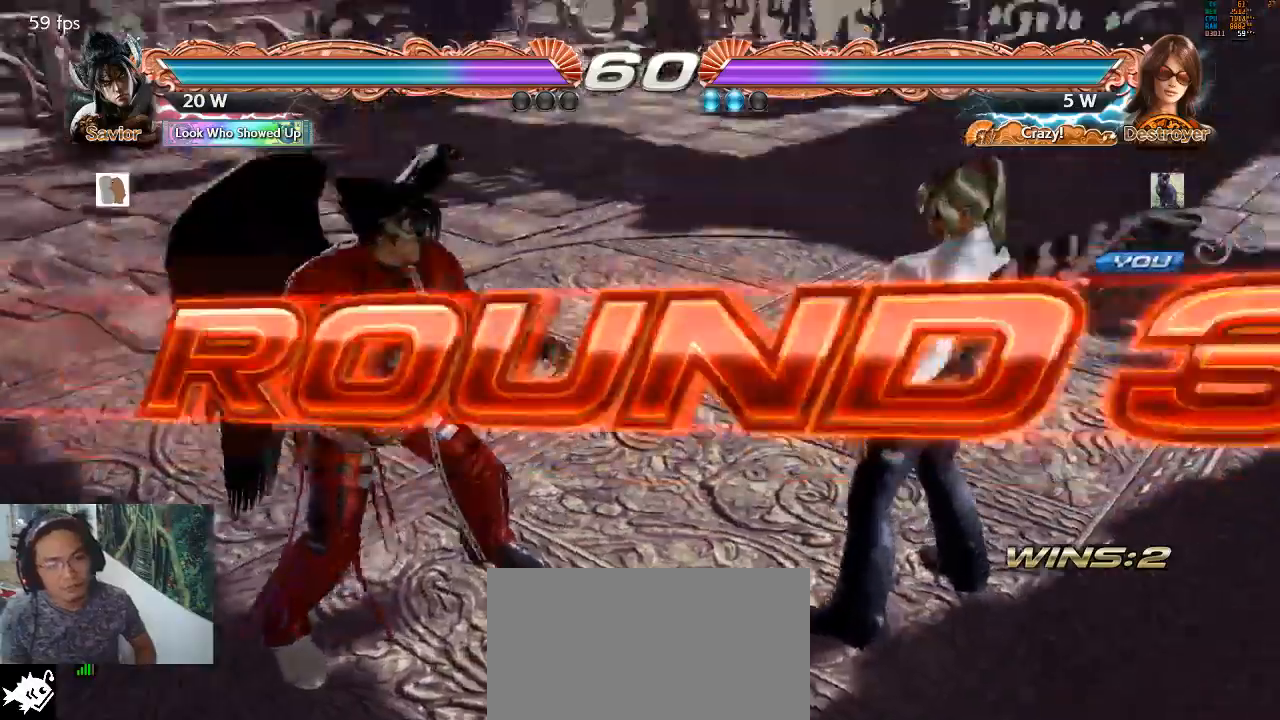
{"buttons": [], "left_stick": "center", "events": []}
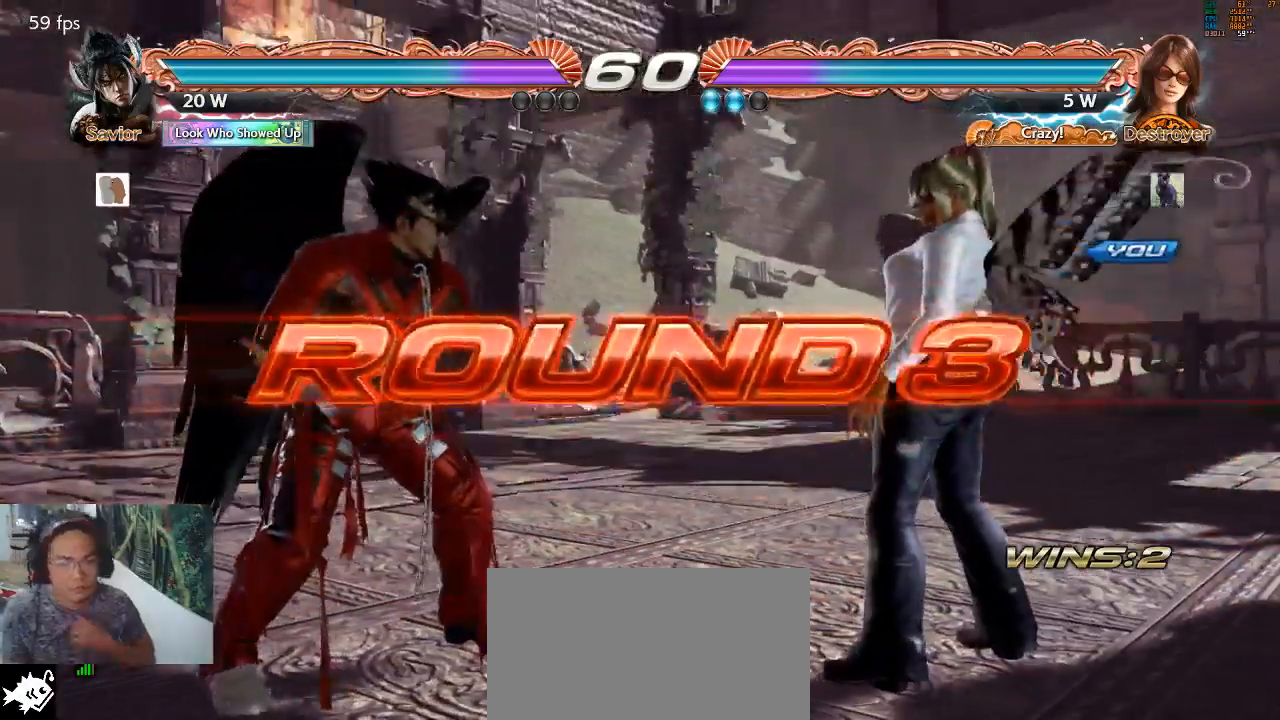
{"buttons": [], "left_stick": "center", "events": []}
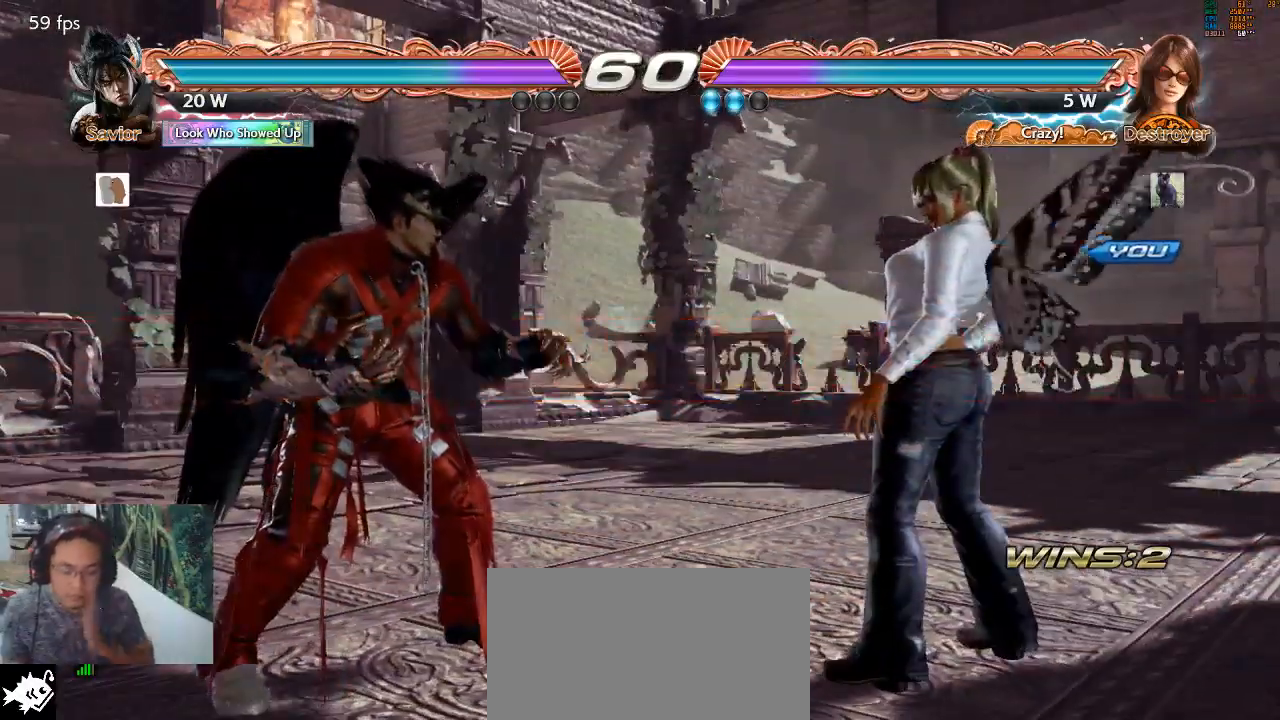
{"buttons": [], "left_stick": "up-right", "events": [[133, "CROSS", "down"], [167, "CROSS", "up"], [233, "left_stick", "down-right"], [333, "left_stick", "down-left"], [433, "left_stick", "up-left"], [500, "left_stick", "up-right"]]}
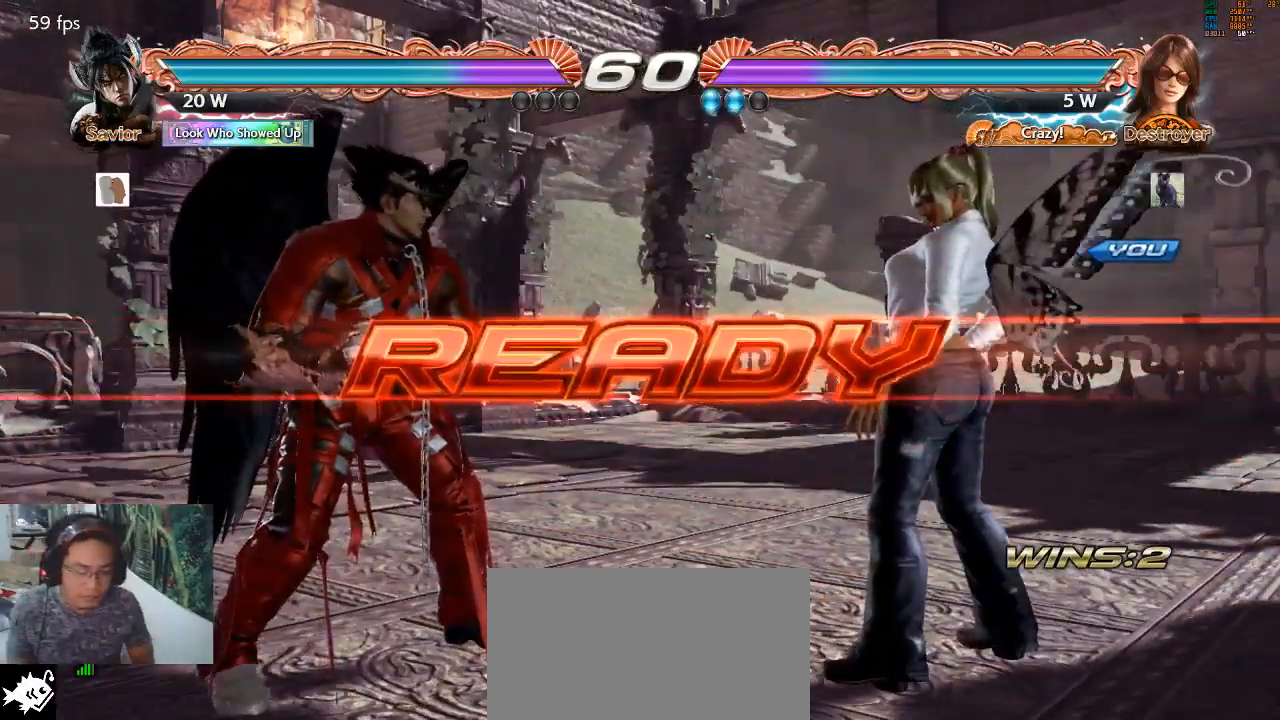
{"buttons": [], "left_stick": "center", "events": [[67, "left_stick", "down-right"], [200, "left_stick", "left"], [333, "left_stick", "right"], [400, "left_stick", "center"]]}
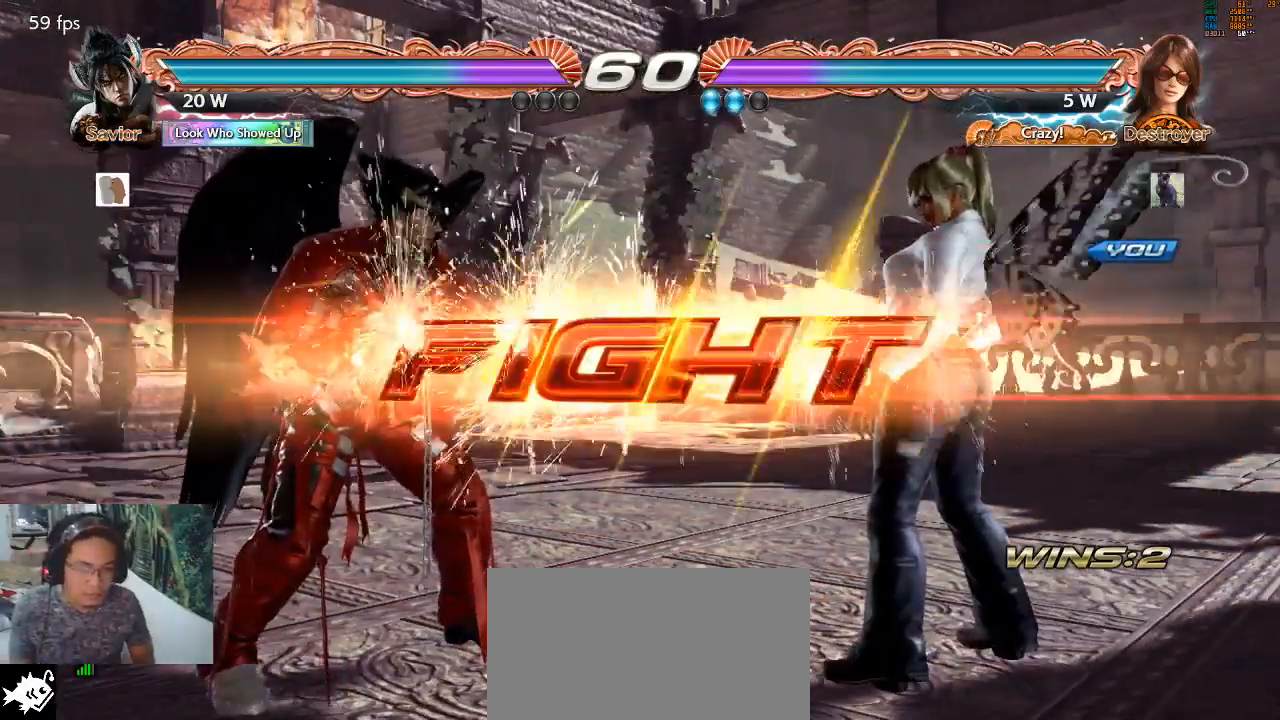
{"buttons": [], "left_stick": "center", "events": [[333, "left_stick", "down-left"], [367, "SQUARE", "down"], [467, "SQUARE", "up"], [500, "left_stick", "center"]]}
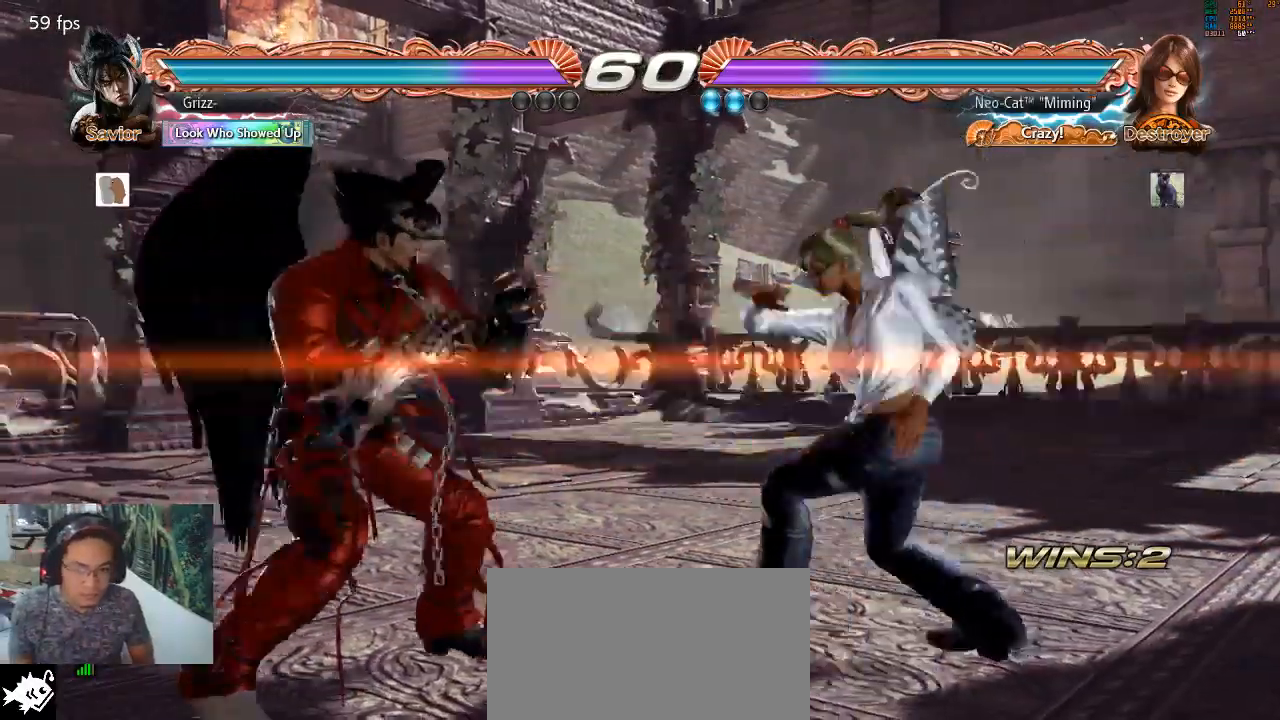
{"buttons": [], "left_stick": "center", "events": [[33, "left_stick", "left"], [400, "left_stick", "center"], [433, "SQUARE", "down"], [433, "TRIANGLE", "down"], [500, "SQUARE", "up"], [500, "TRIANGLE", "up"]]}
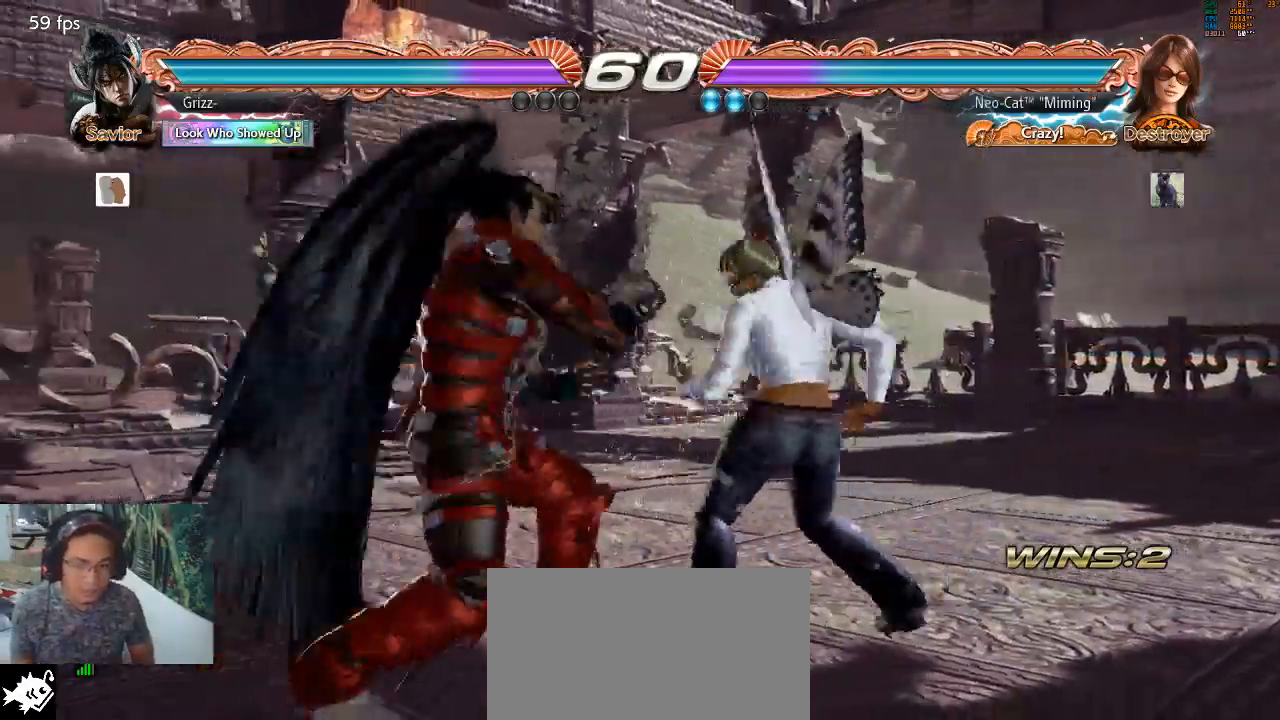
{"buttons": [], "left_stick": "center", "events": [[400, "left_stick", "right"], [500, "left_stick", "center"]]}
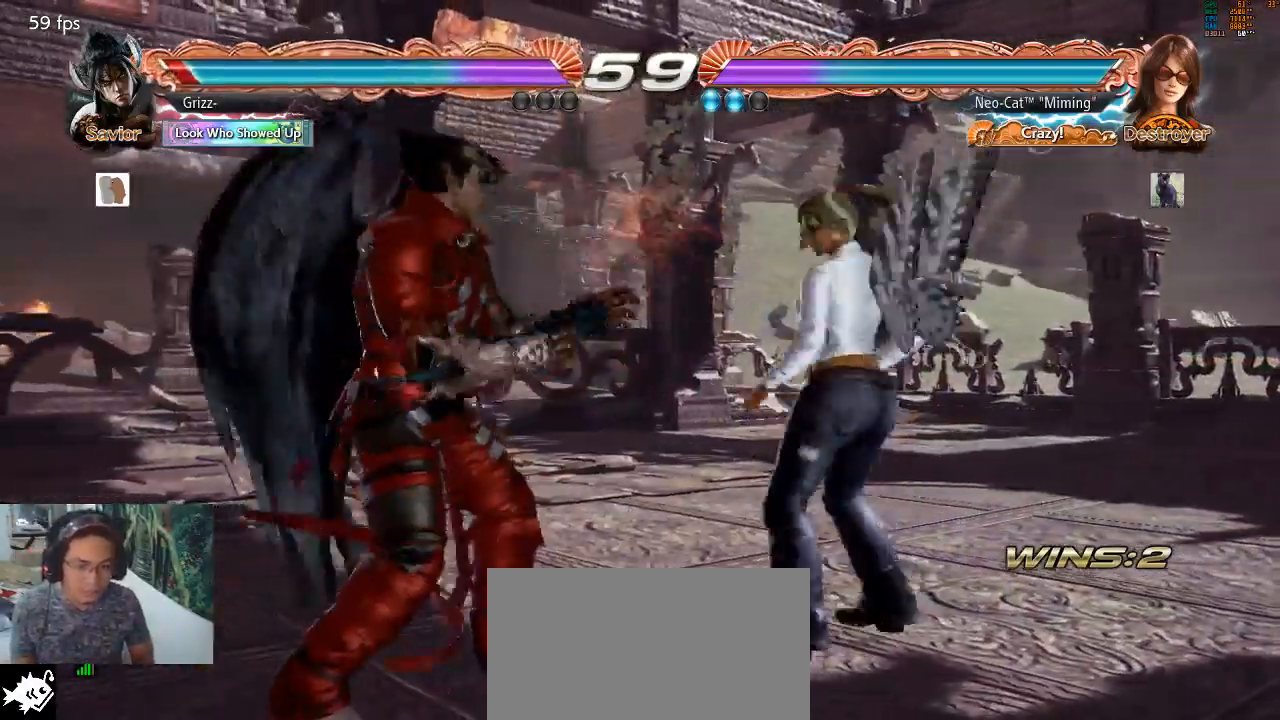
{"buttons": [], "left_stick": "down-left", "events": [[33, "left_stick", "left"], [167, "left_stick", "center"], [267, "left_stick", "down-left"], [300, "SQUARE", "down"], [367, "SQUARE", "up"], [433, "SQUARE", "down"], [500, "SQUARE", "up"]]}
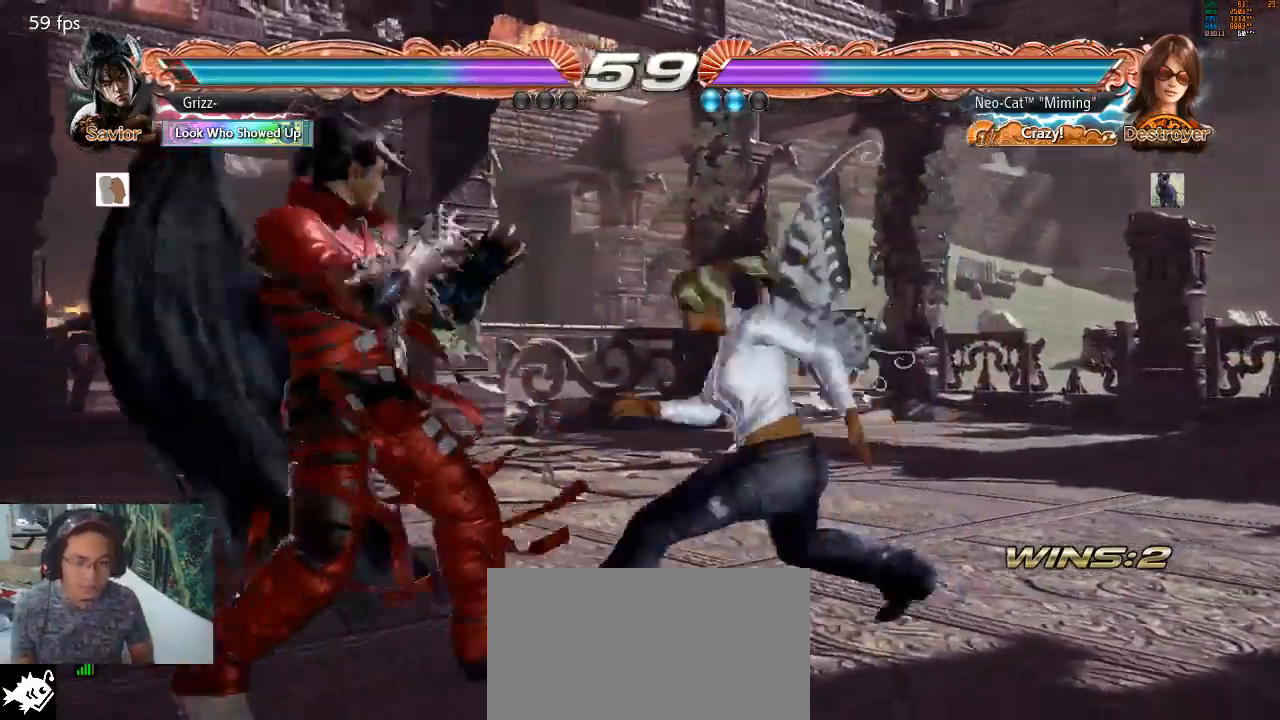
{"buttons": [], "left_stick": "down-left", "events": [[33, "left_stick", "center"], [100, "left_stick", "left"], [500, "left_stick", "down-left"]]}
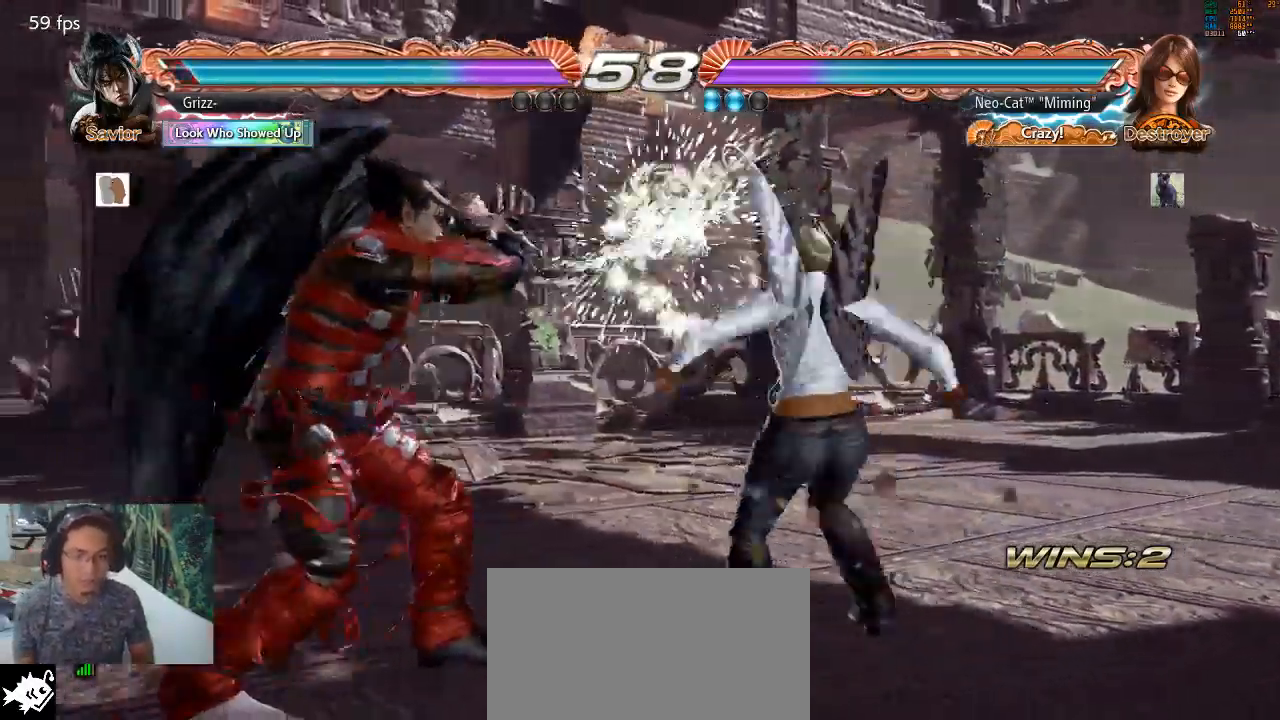
{"buttons": [], "left_stick": "center", "events": [[67, "SQUARE", "down"], [67, "TRIANGLE", "down"], [133, "SQUARE", "up"], [167, "TRIANGLE", "up"], [200, "SQUARE", "down"], [200, "TRIANGLE", "down"], [267, "SQUARE", "up"], [267, "TRIANGLE", "up"], [300, "SQUARE", "down"], [300, "TRIANGLE", "down"], [367, "SQUARE", "up"], [400, "TRIANGLE", "up"], [467, "left_stick", "center"]]}
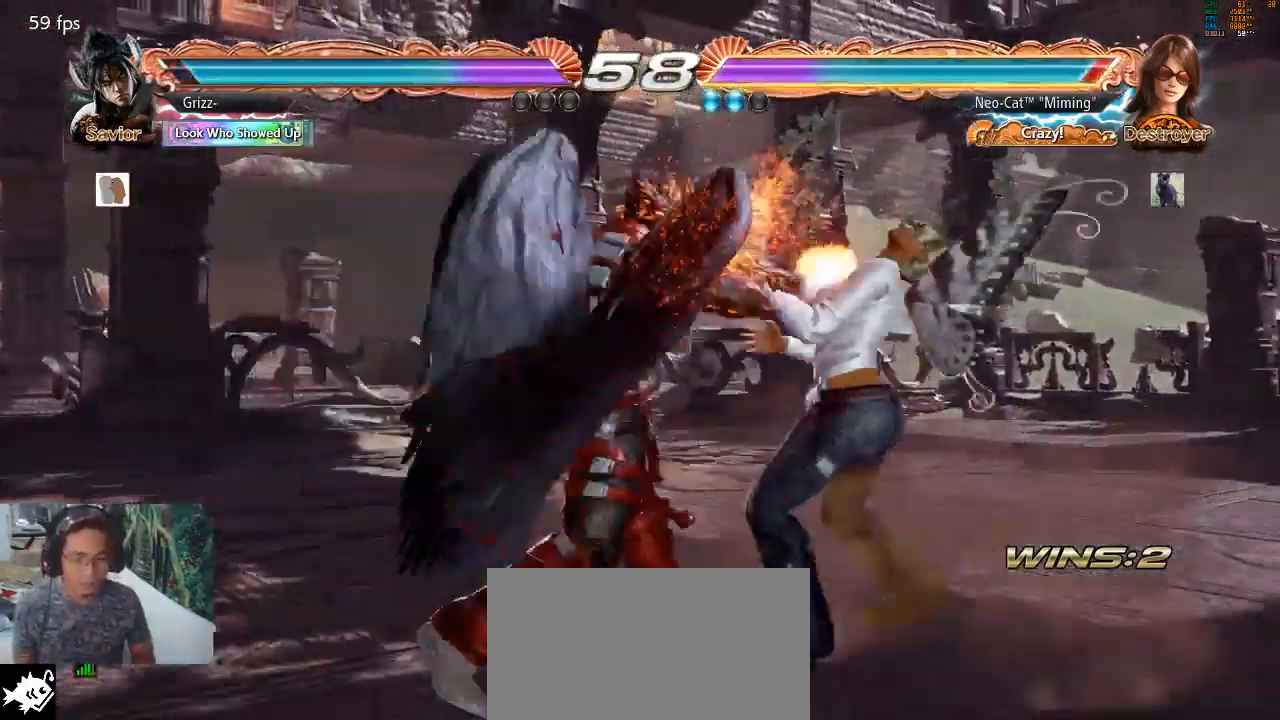
{"buttons": [], "left_stick": "right", "events": [[167, "left_stick", "right"], [333, "left_stick", "center"], [400, "left_stick", "right"]]}
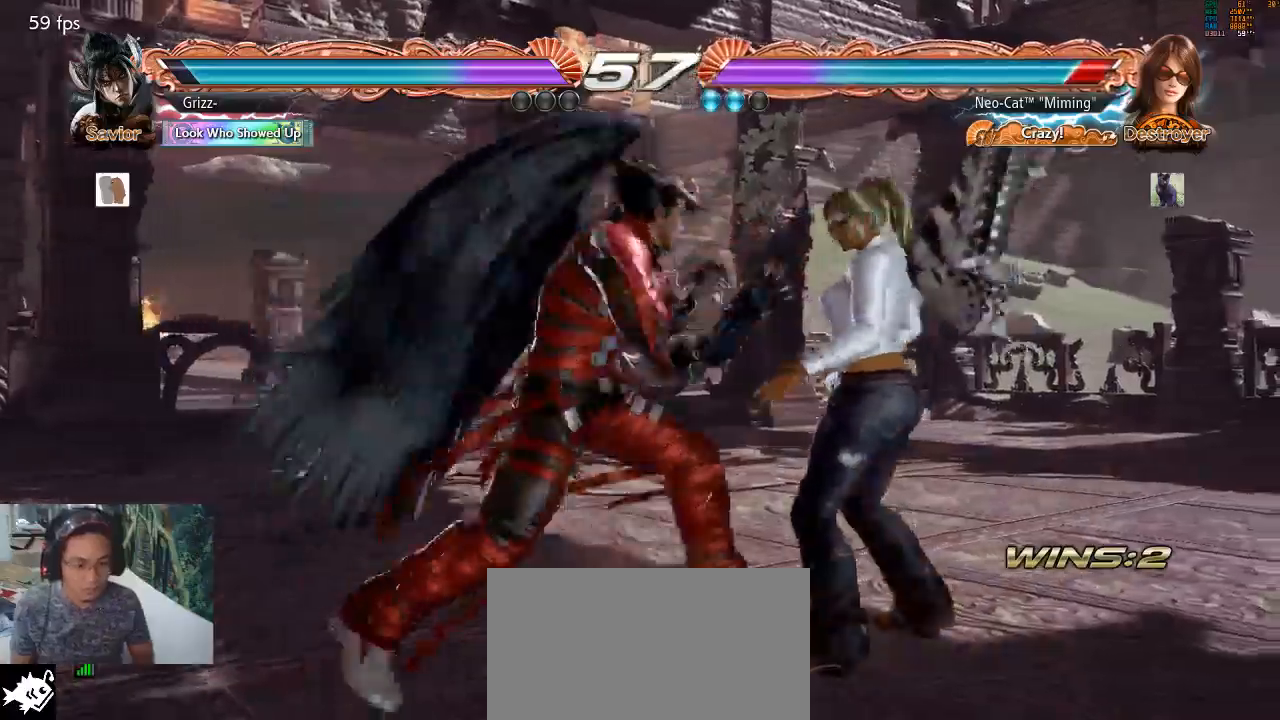
{"buttons": [], "left_stick": "right", "events": [[433, "left_stick", "center"], [500, "left_stick", "right"]]}
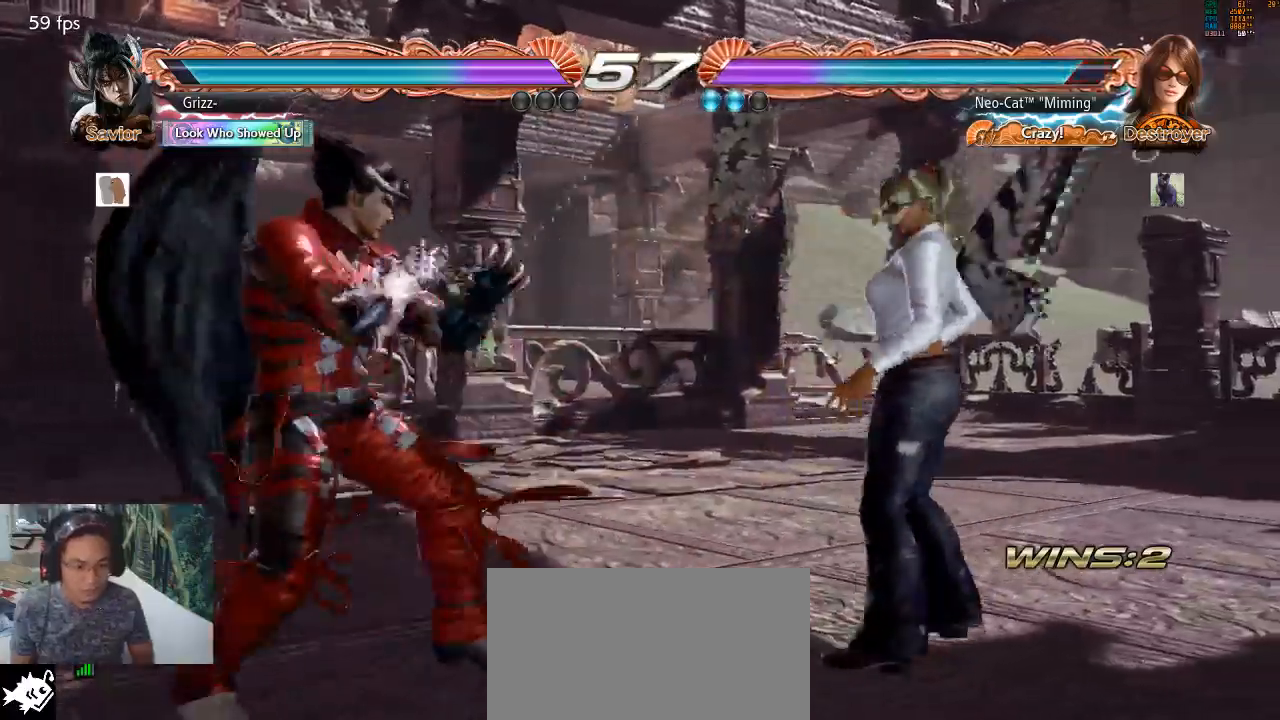
{"buttons": [], "left_stick": "right", "events": [[67, "left_stick", "center"], [133, "left_stick", "right"], [300, "left_stick", "down"], [400, "left_stick", "center"], [467, "left_stick", "right"]]}
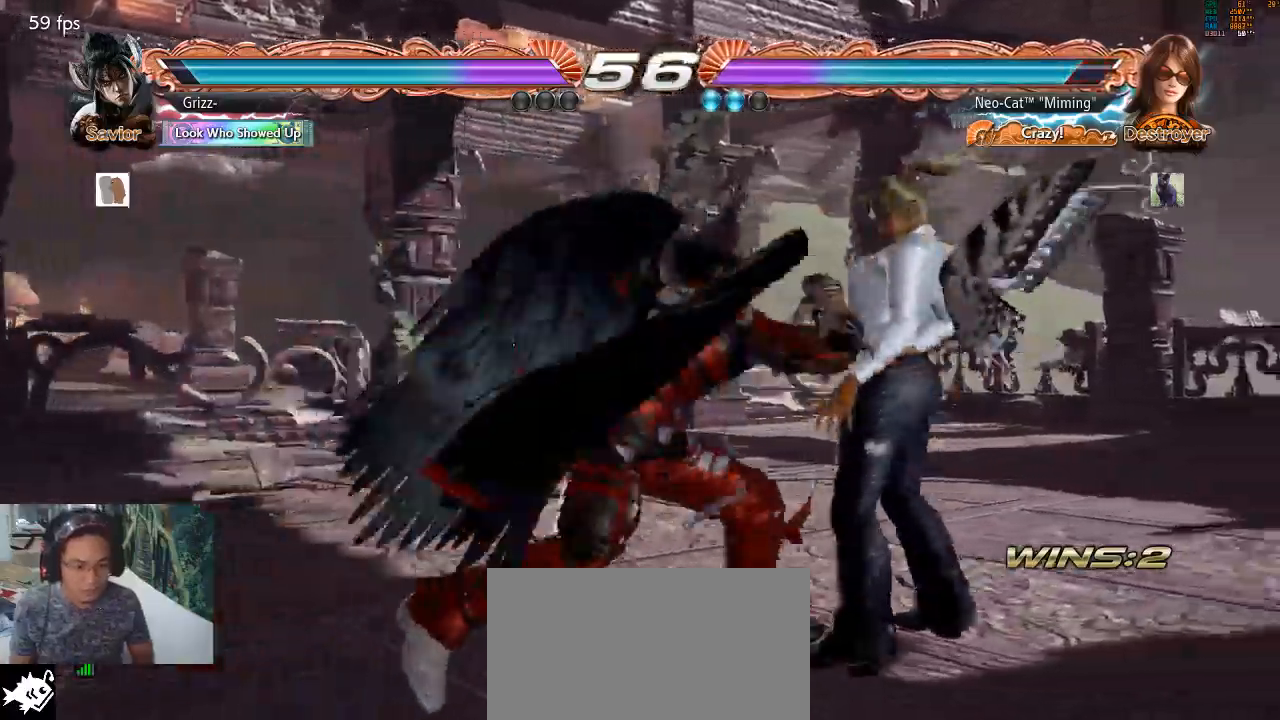
{"buttons": [], "left_stick": "center", "events": [[300, "left_stick", "center"], [367, "CIRCLE", "down"], [400, "CIRCLE", "up"], [467, "CIRCLE", "down"], [500, "CIRCLE", "up"]]}
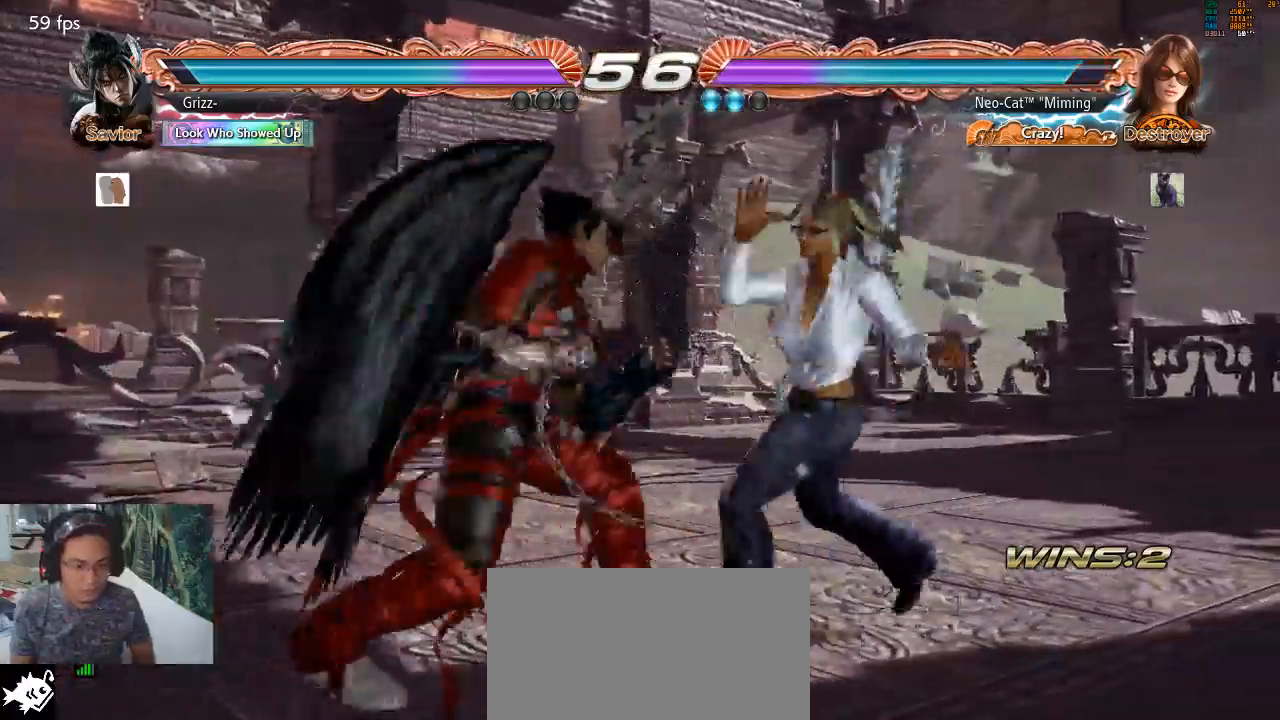
{"buttons": [], "left_stick": "center", "events": [[400, "CIRCLE", "down"], [467, "CIRCLE", "up"]]}
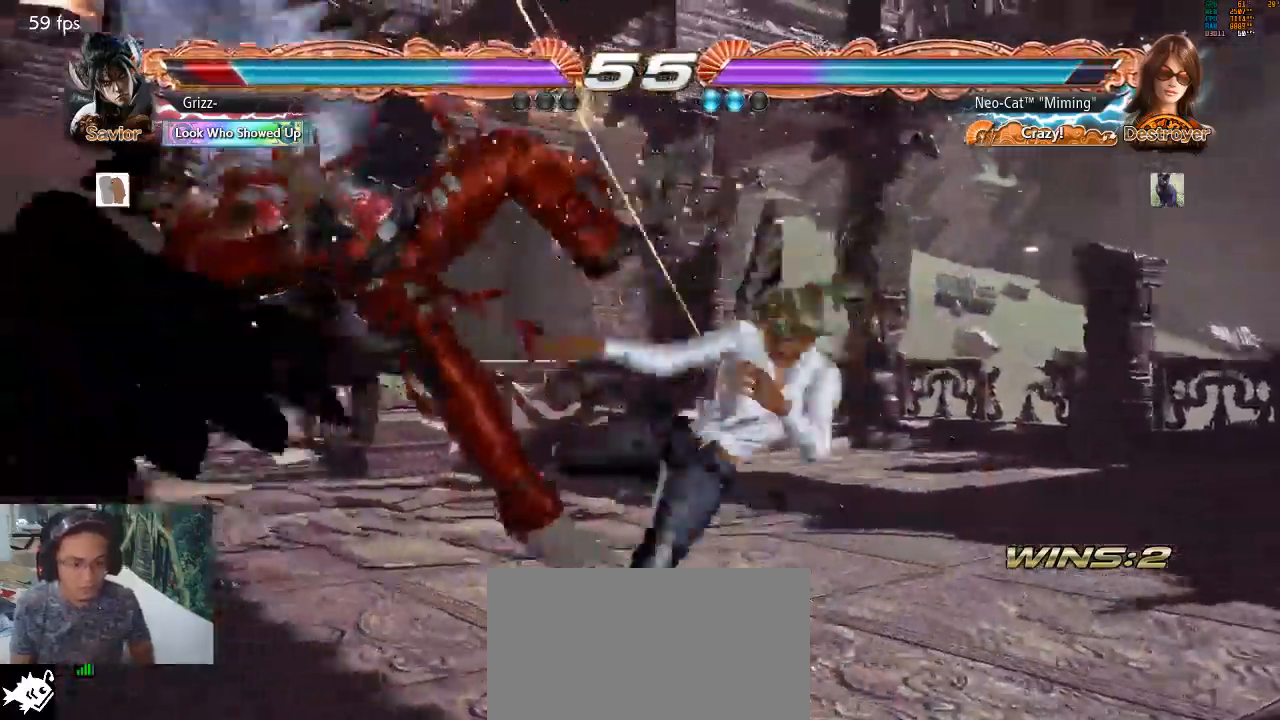
{"buttons": [], "left_stick": "center", "events": []}
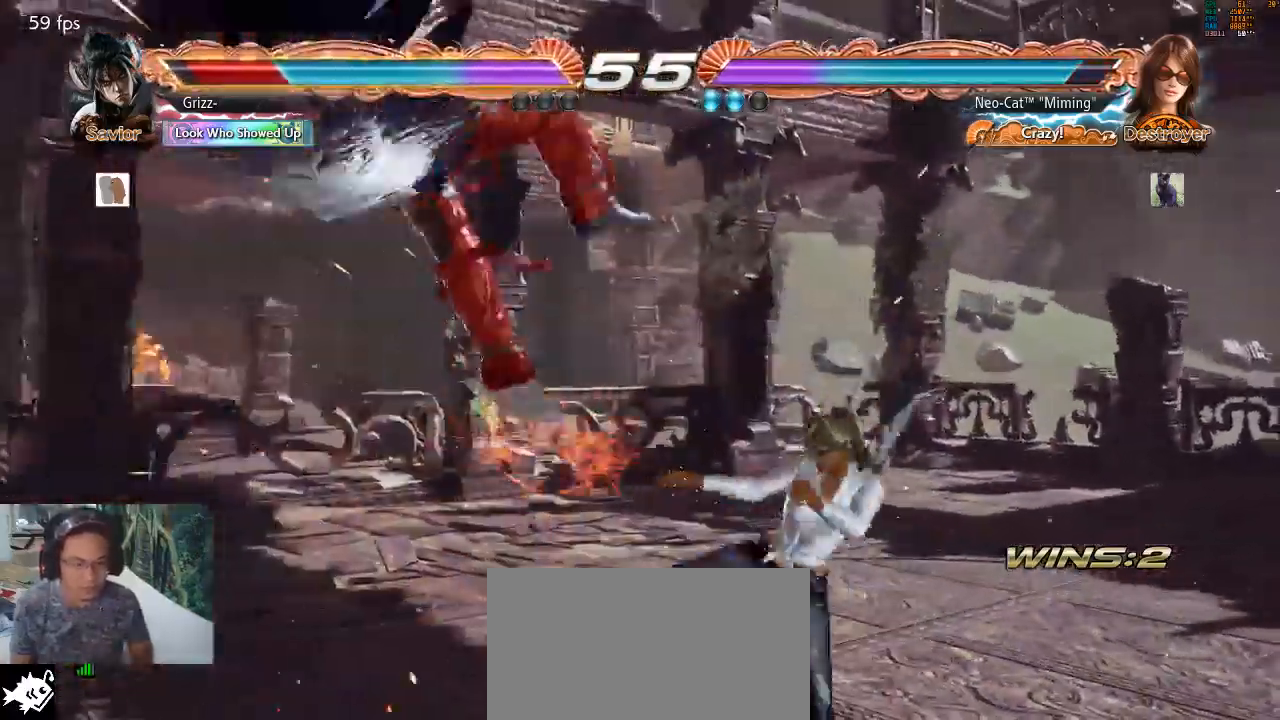
{"buttons": [], "left_stick": "center", "events": [[100, "TRIANGLE", "down"], [167, "TRIANGLE", "up"], [233, "TRIANGLE", "down"], [300, "TRIANGLE", "up"]]}
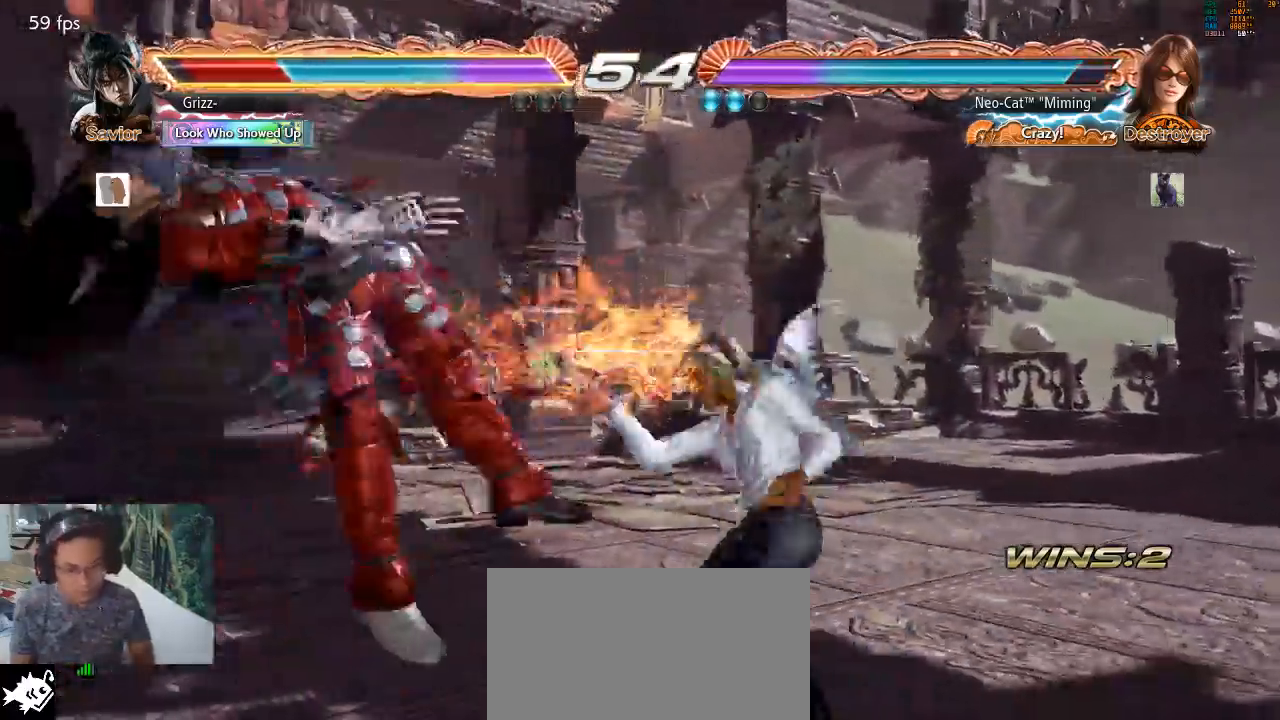
{"buttons": [], "left_stick": "center", "events": []}
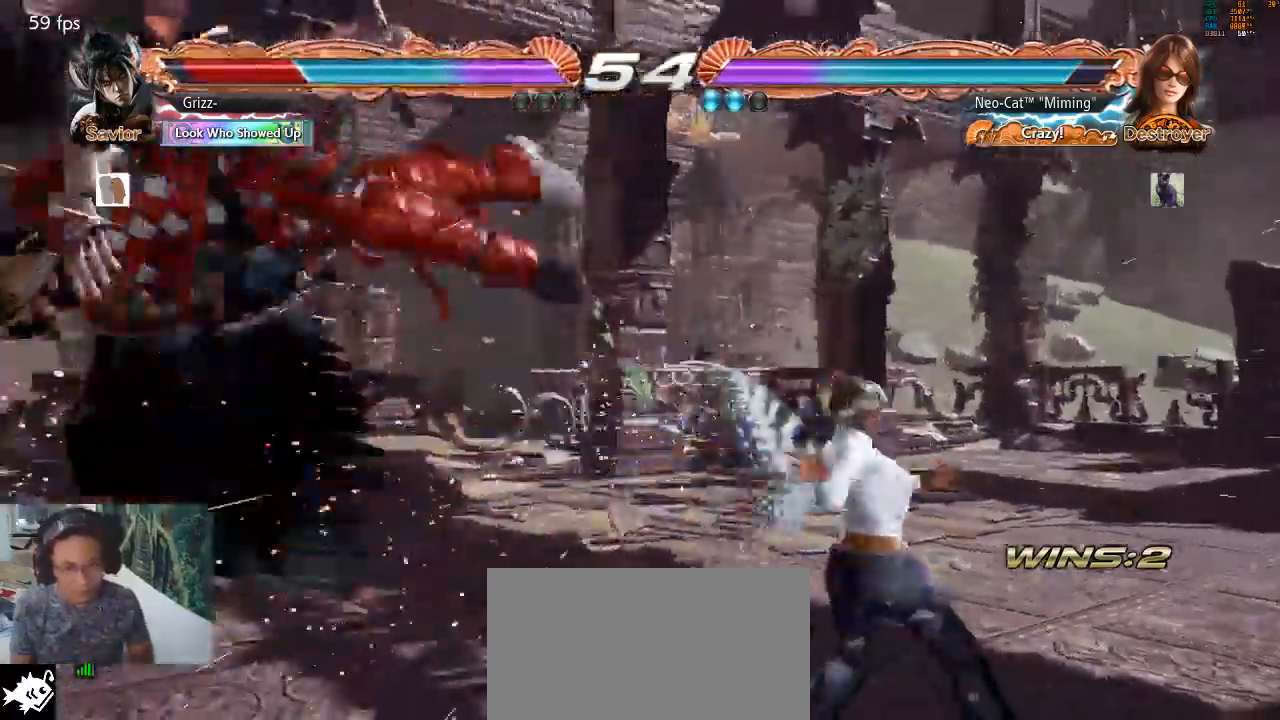
{"buttons": [], "left_stick": "down-left", "events": [[100, "left_stick", "left"], [167, "left_stick", "center"], [233, "left_stick", "left"], [500, "left_stick", "down-left"]]}
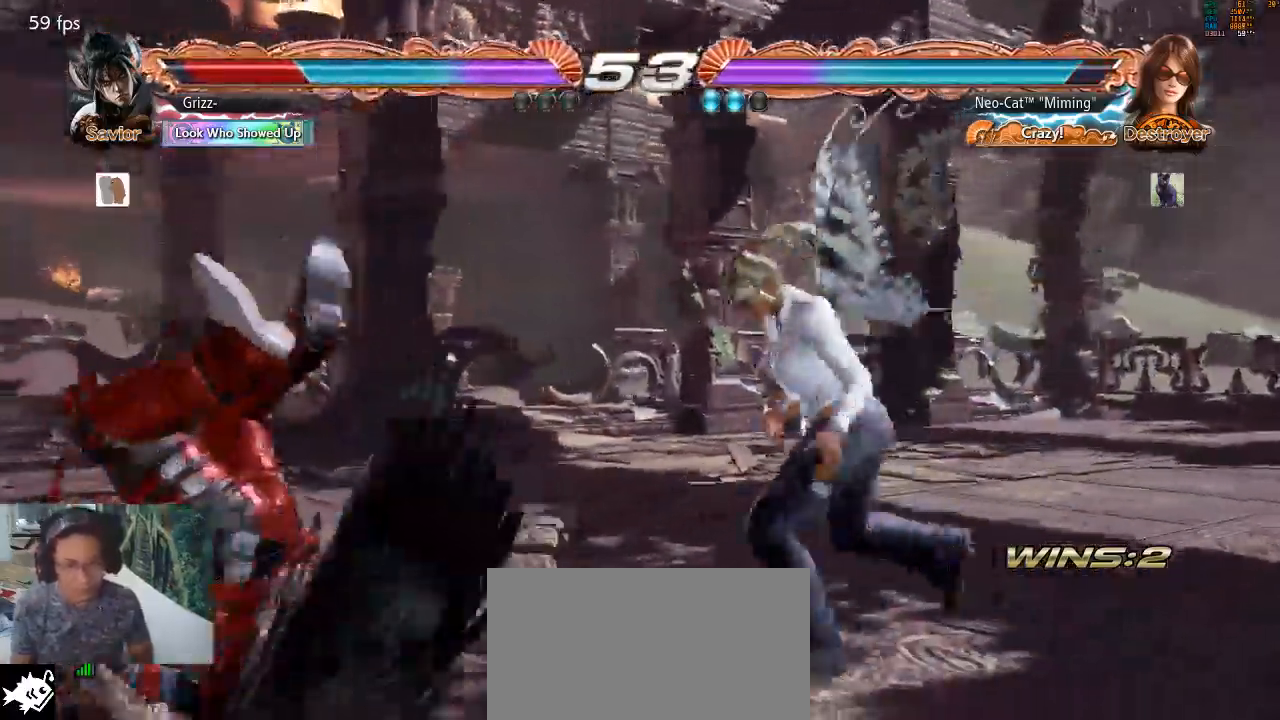
{"buttons": ["TRIANGLE"], "left_stick": "left", "events": [[33, "SQUARE", "down"], [100, "SQUARE", "up"], [100, "left_stick", "center"], [233, "left_stick", "left"], [500, "TRIANGLE", "down"]]}
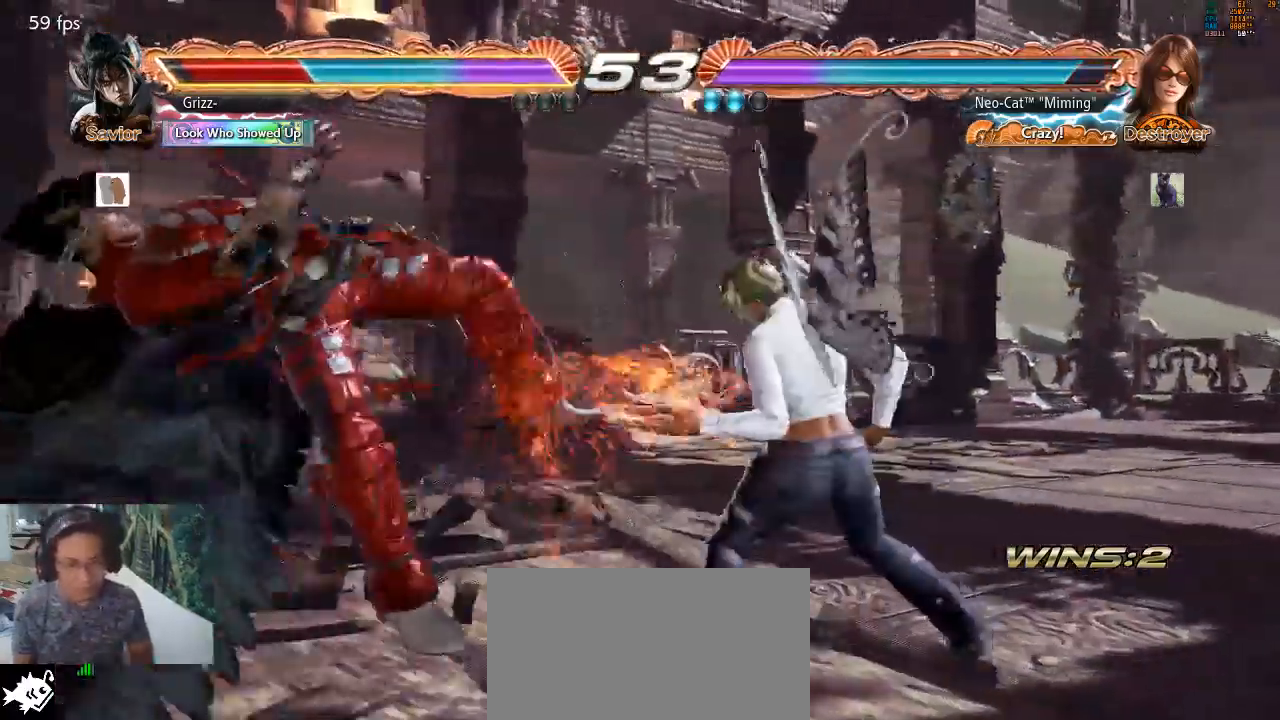
{"buttons": [], "left_stick": "center", "events": [[33, "left_stick", "center"], [67, "TRIANGLE", "up"], [167, "TRIANGLE", "down"], [233, "TRIANGLE", "up"]]}
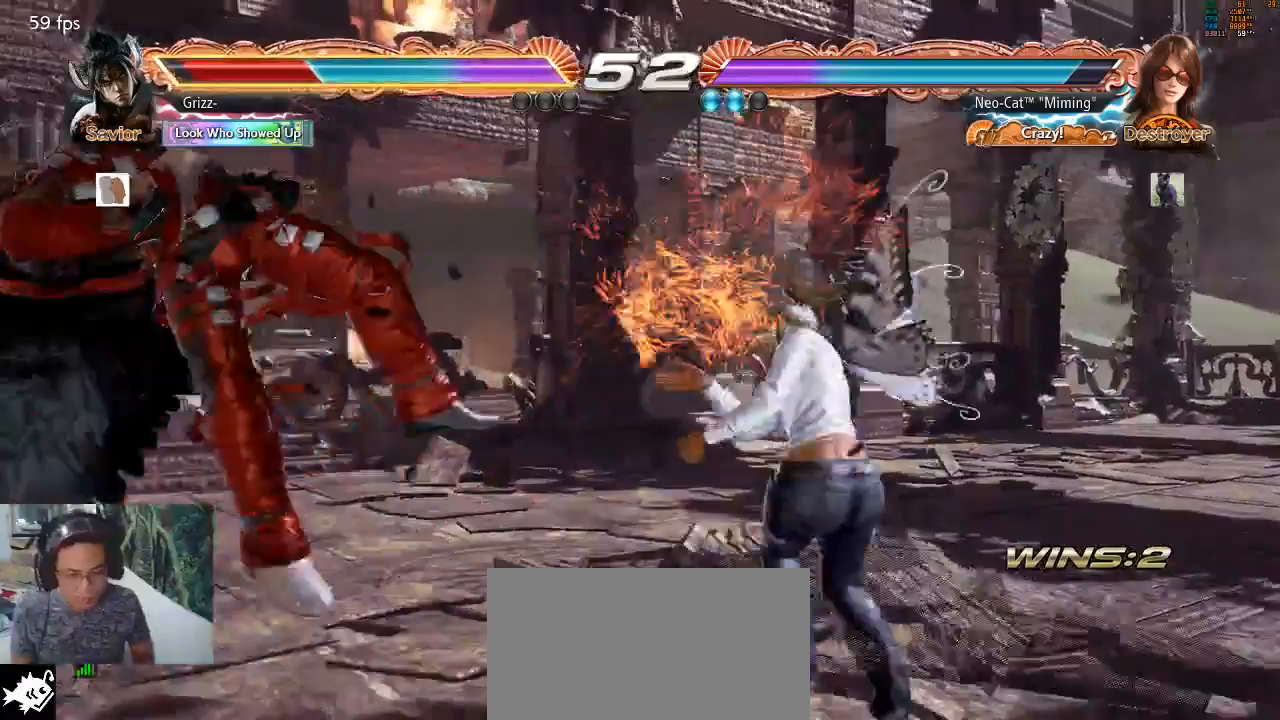
{"buttons": [], "left_stick": "center", "events": []}